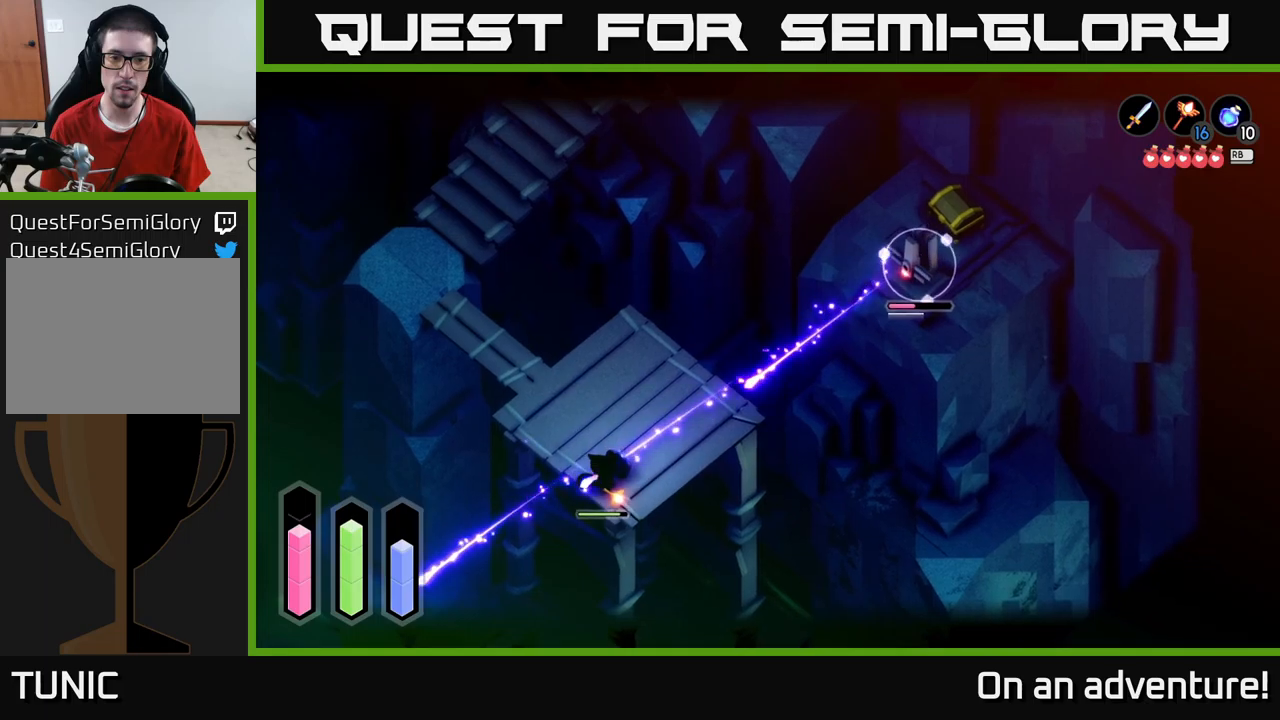
Gameplay with a controller (Xbox layout); each line is a JSON object with the inputs held at the frame after it. "events" lists button and stick changes between this image and that frame as [ms after this image, input, new state], when the widget could be followed in between.
{"buttons": ["L2"], "left_stick": "center", "right_stick": "center", "events": [[367, "left_stick", "up-right"], [417, "R2", "up"], [500, "left_stick", "center"]]}
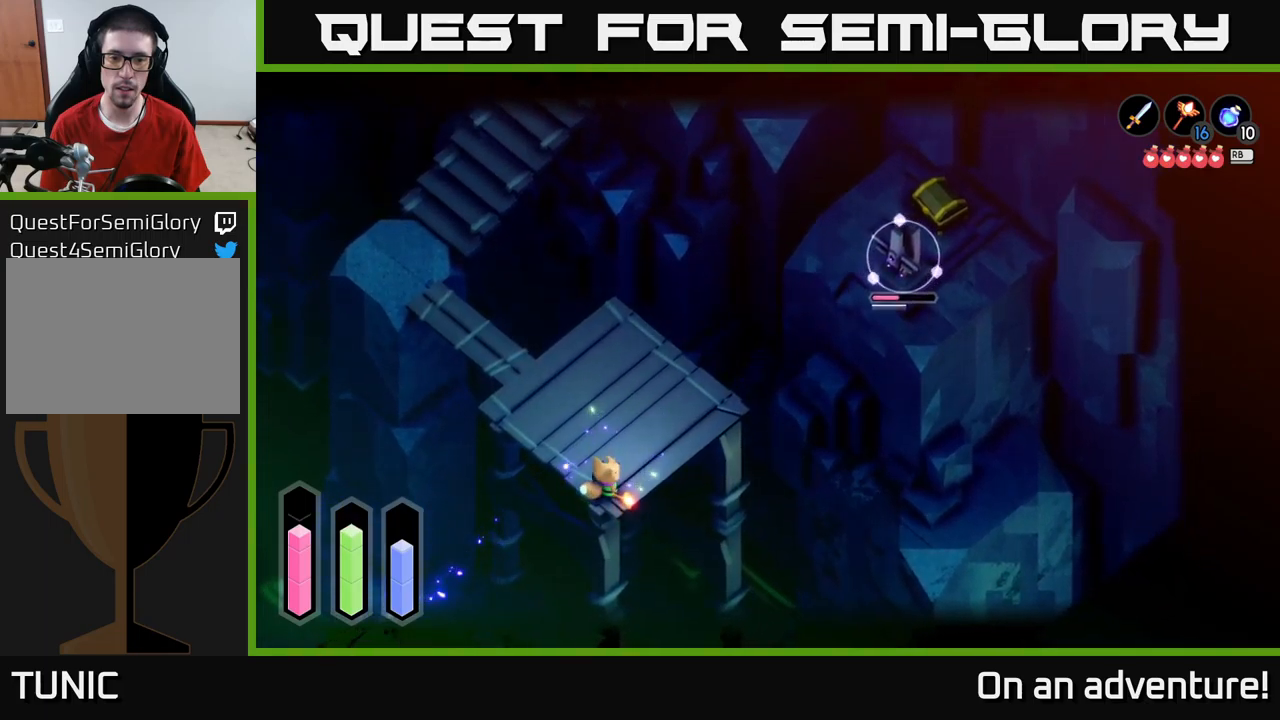
{"buttons": ["Y", "L2"], "left_stick": "center", "right_stick": "center", "events": [[50, "Y", "down"], [150, "Y", "up"], [467, "Y", "down"]]}
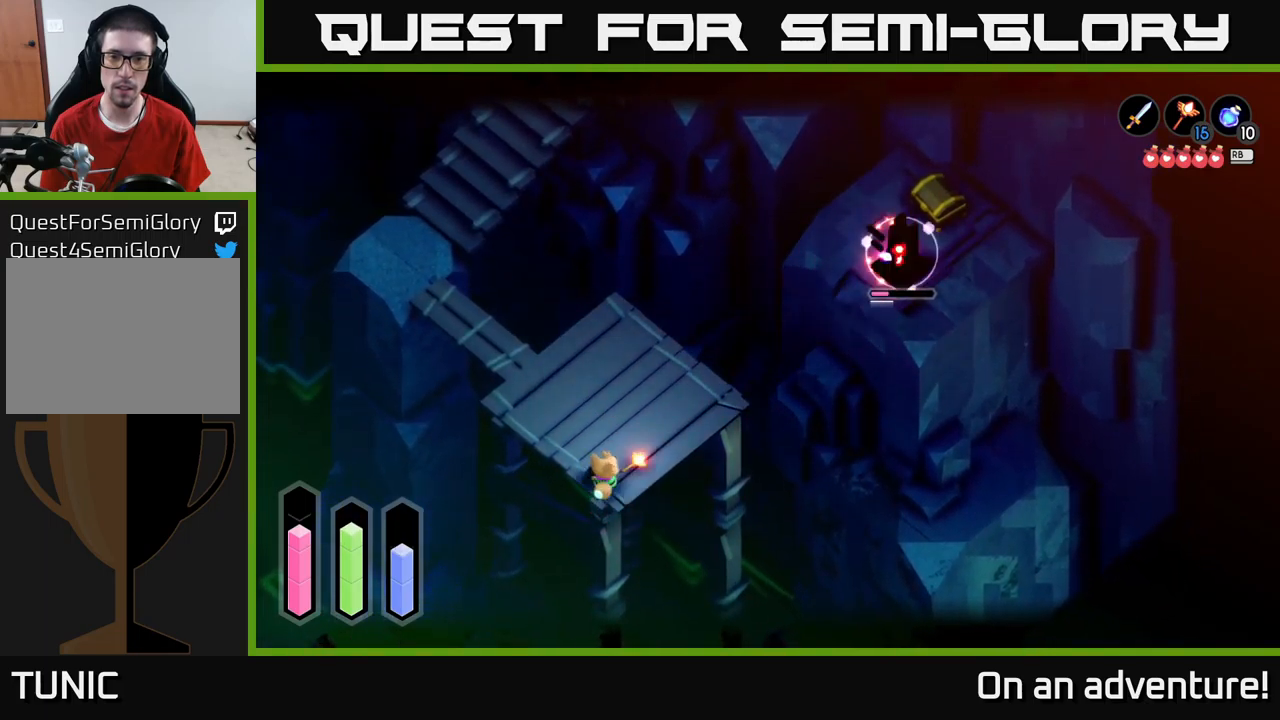
{"buttons": ["Y", "L2"], "left_stick": "center", "right_stick": "center", "events": [[117, "Y", "up"], [400, "Y", "down"]]}
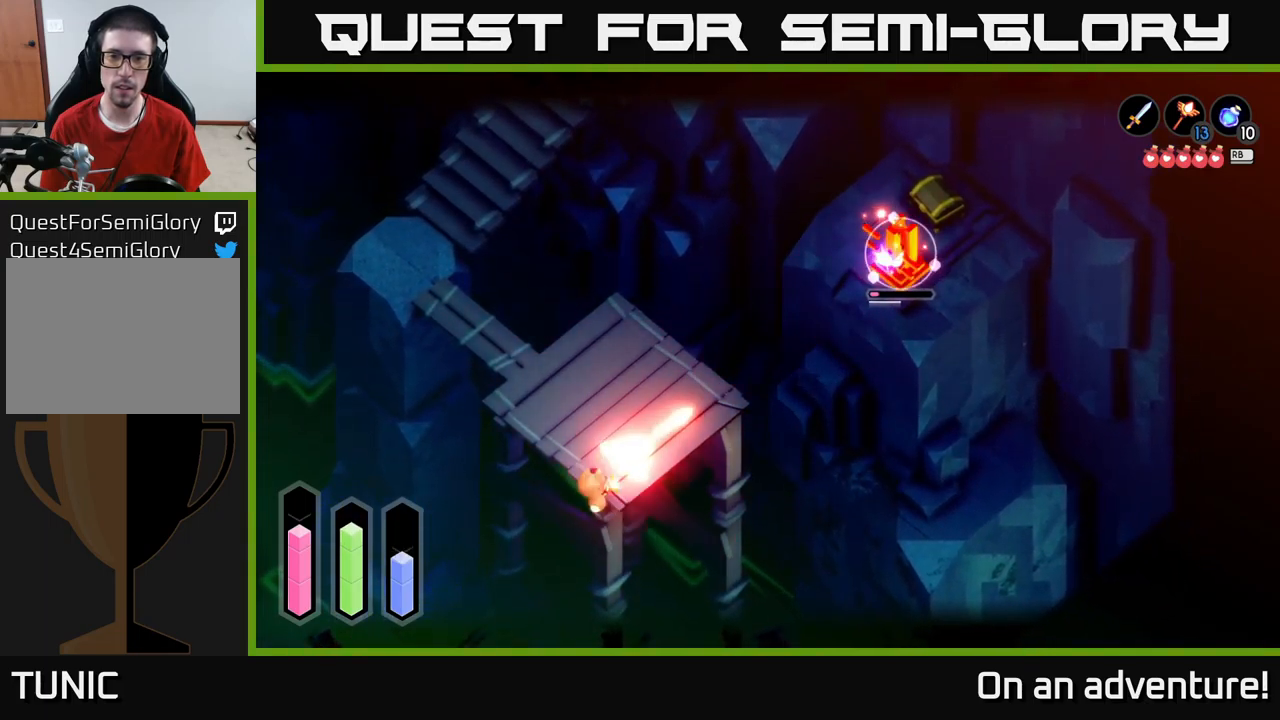
{"buttons": ["L2"], "left_stick": "up", "right_stick": "center", "events": [[33, "Y", "up"], [433, "left_stick", "up"]]}
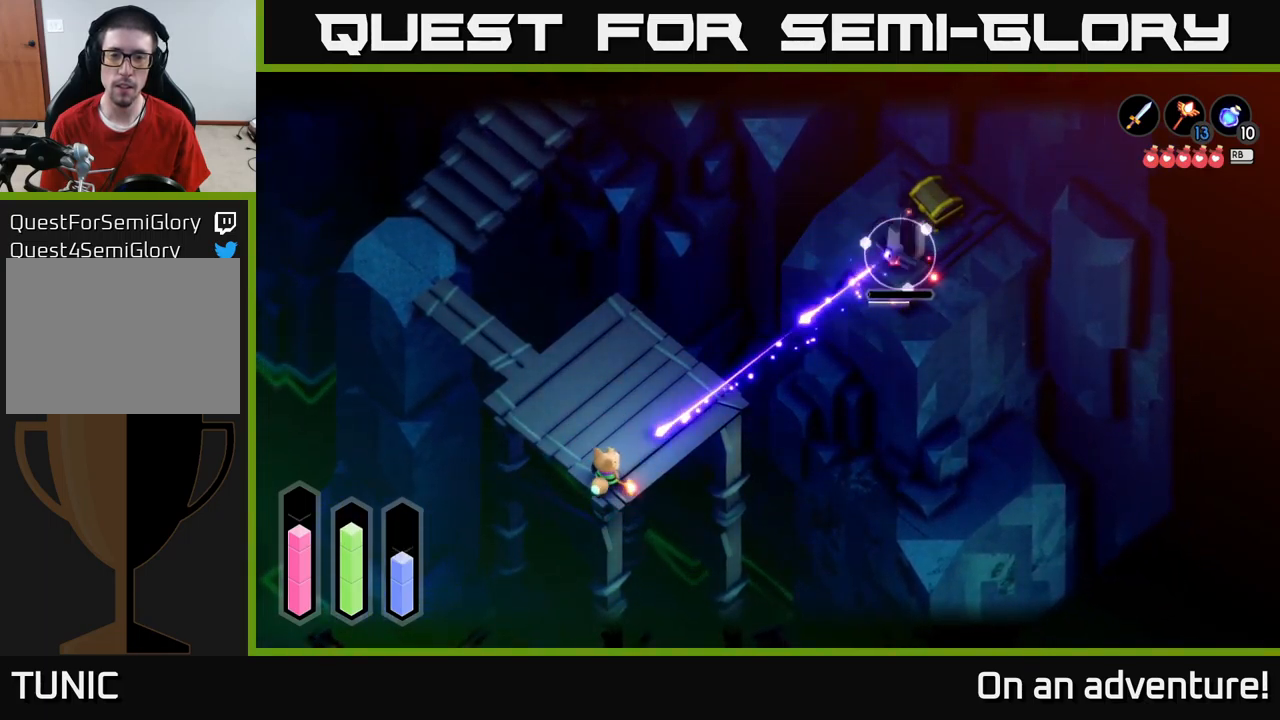
{"buttons": ["L2", "R2"], "left_stick": "up-right", "right_stick": "center", "events": [[150, "left_stick", "left"], [267, "left_stick", "up"], [333, "R2", "down"], [483, "left_stick", "up-right"]]}
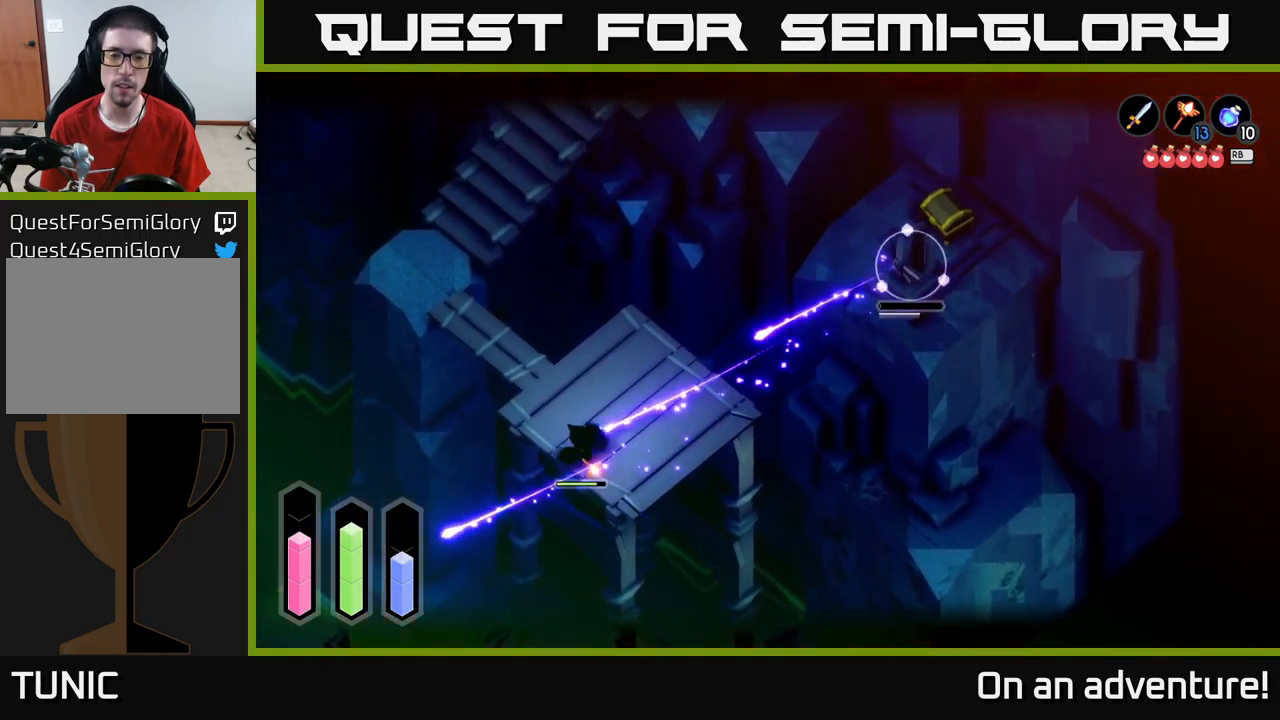
{"buttons": [], "left_stick": "up-right", "right_stick": "center", "events": [[167, "left_stick", "right"], [200, "R2", "up"], [267, "L2", "up"], [267, "Y", "down"], [367, "Y", "up"], [383, "left_stick", "up-right"]]}
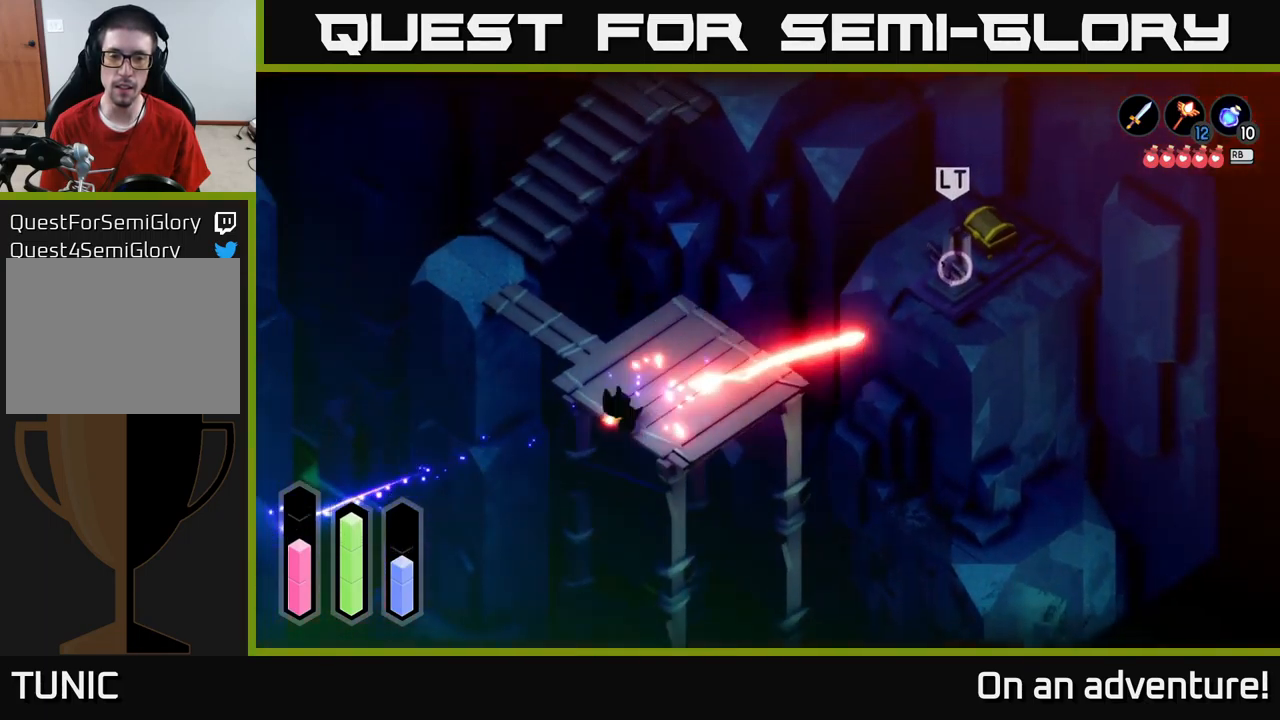
{"buttons": ["Y", "L2"], "left_stick": "right", "right_stick": "center", "events": [[100, "left_stick", "center"], [433, "L2", "down"], [433, "left_stick", "right"], [500, "Y", "down"]]}
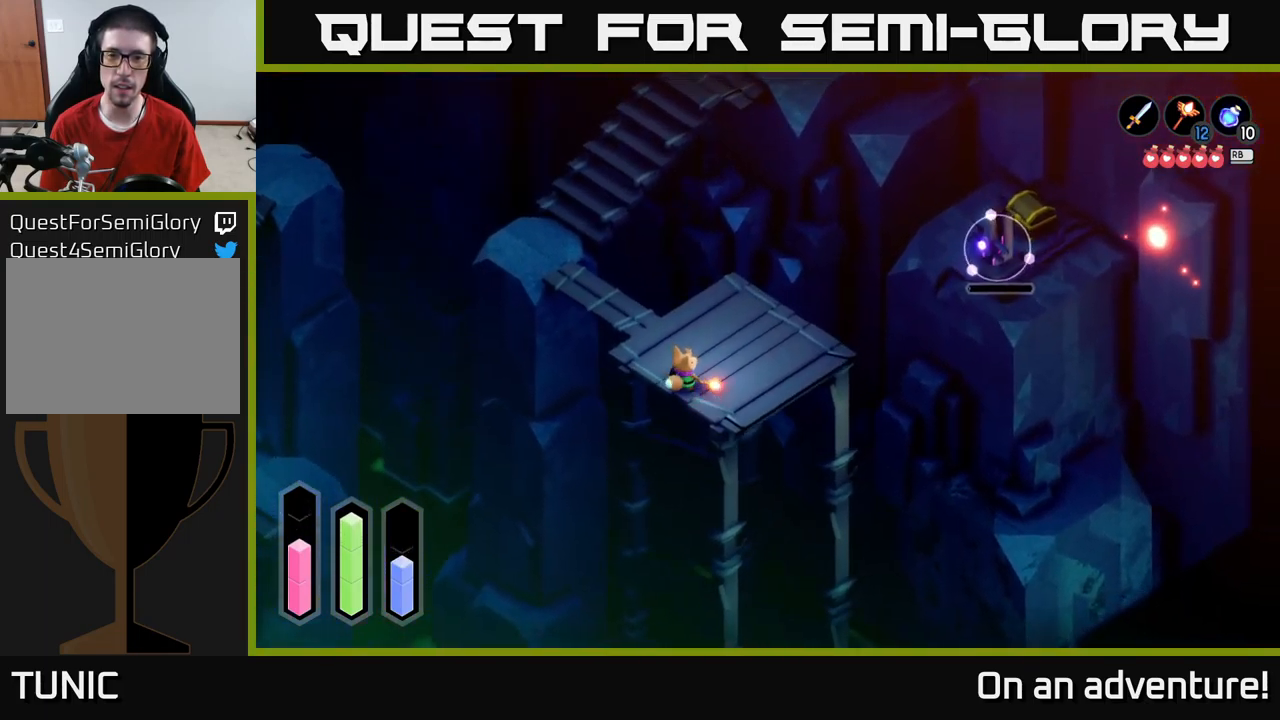
{"buttons": [], "left_stick": "up-right", "right_stick": "center", "events": [[67, "Y", "up"], [217, "left_stick", "center"], [350, "L2", "up"], [500, "left_stick", "up-right"]]}
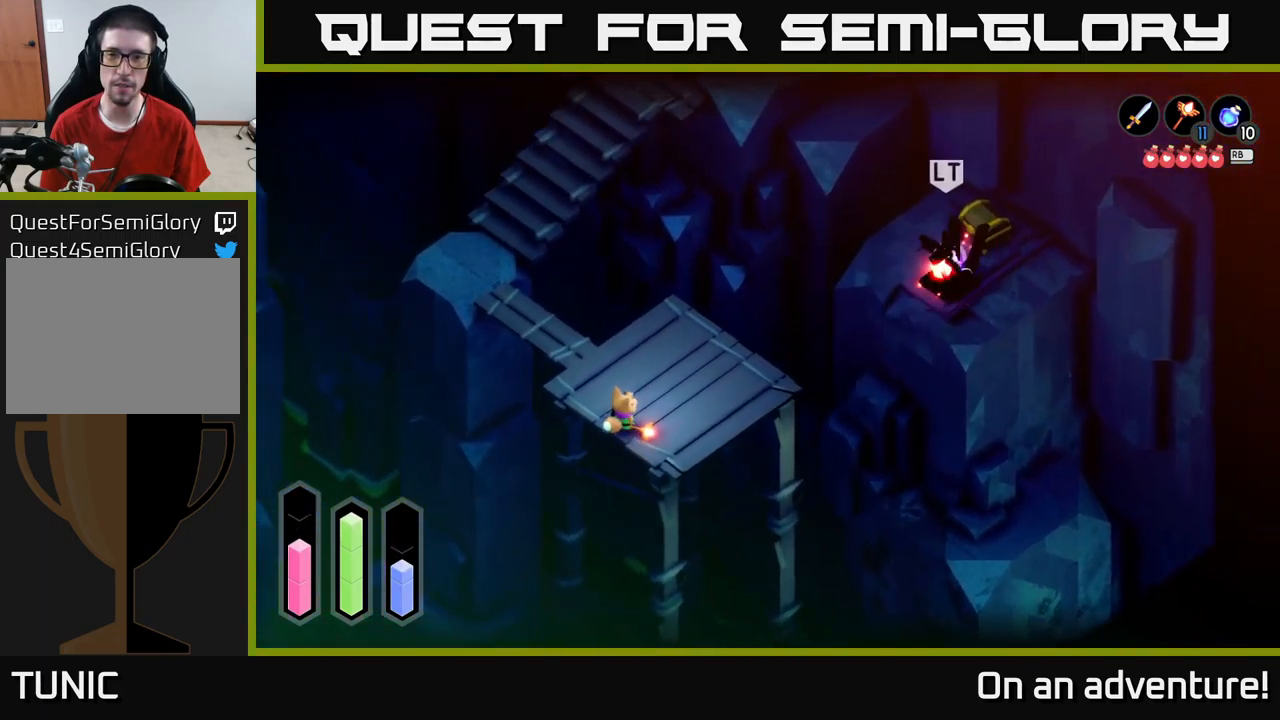
{"buttons": [], "left_stick": "center", "right_stick": "center", "events": [[400, "left_stick", "center"]]}
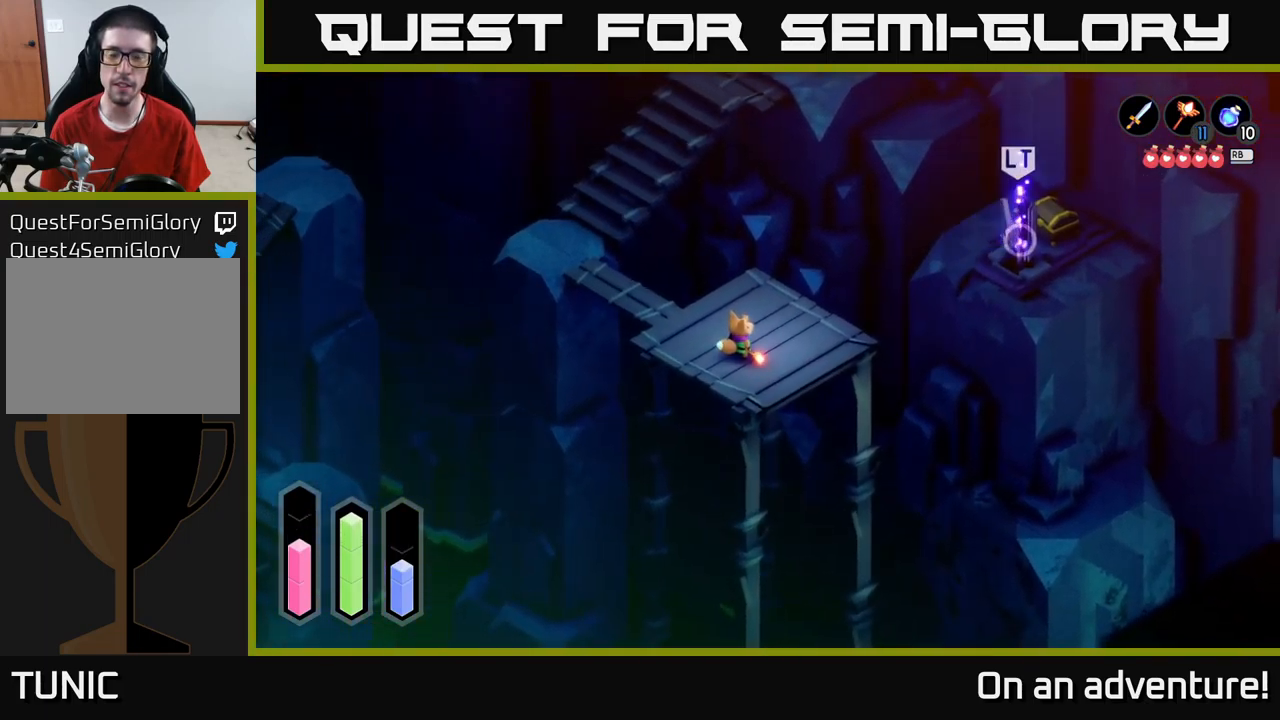
{"buttons": [], "left_stick": "up-right", "right_stick": "center", "events": [[233, "left_stick", "up"], [283, "left_stick", "up-right"]]}
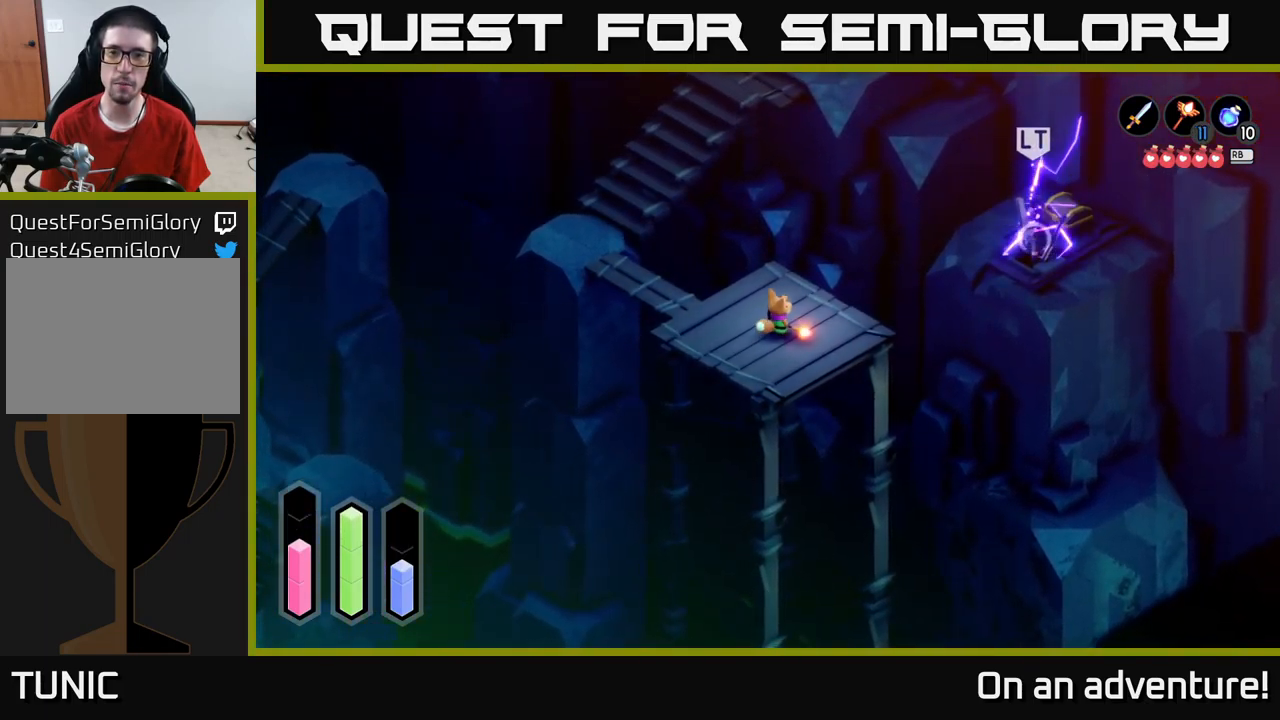
{"buttons": [], "left_stick": "center", "right_stick": "center", "events": [[484, "left_stick", "center"]]}
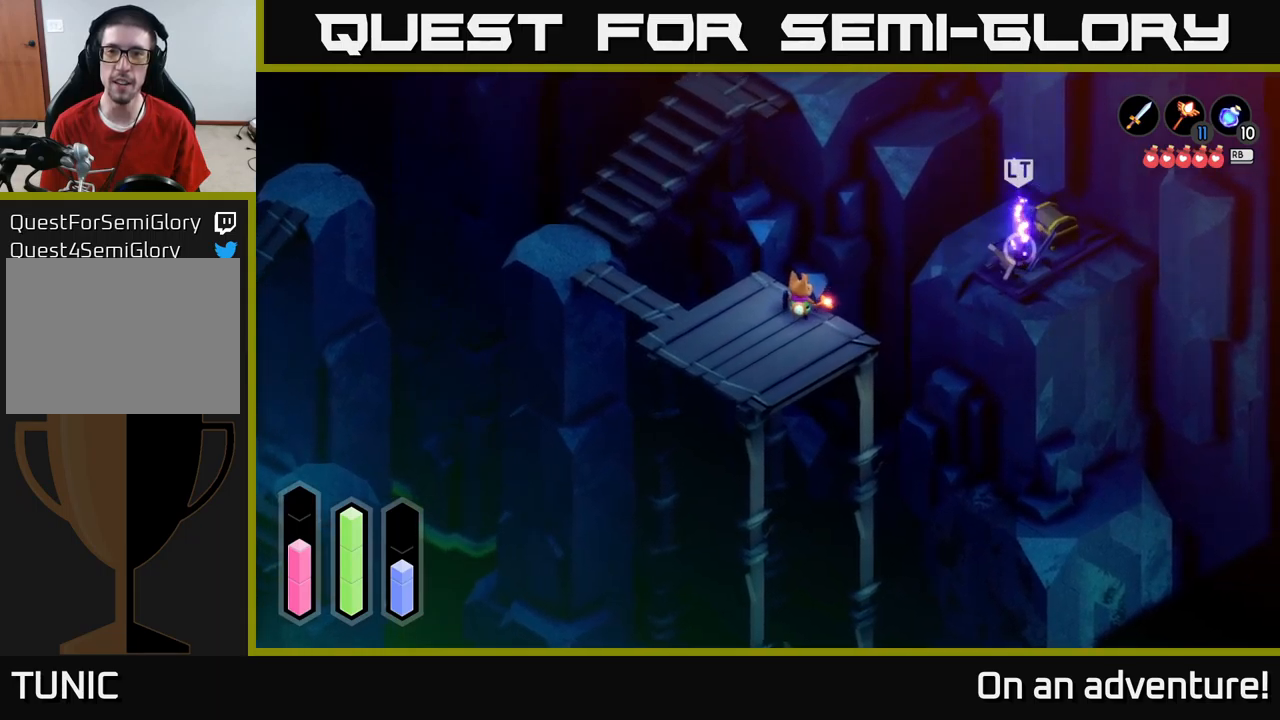
{"buttons": [], "left_stick": "center", "right_stick": "center", "events": []}
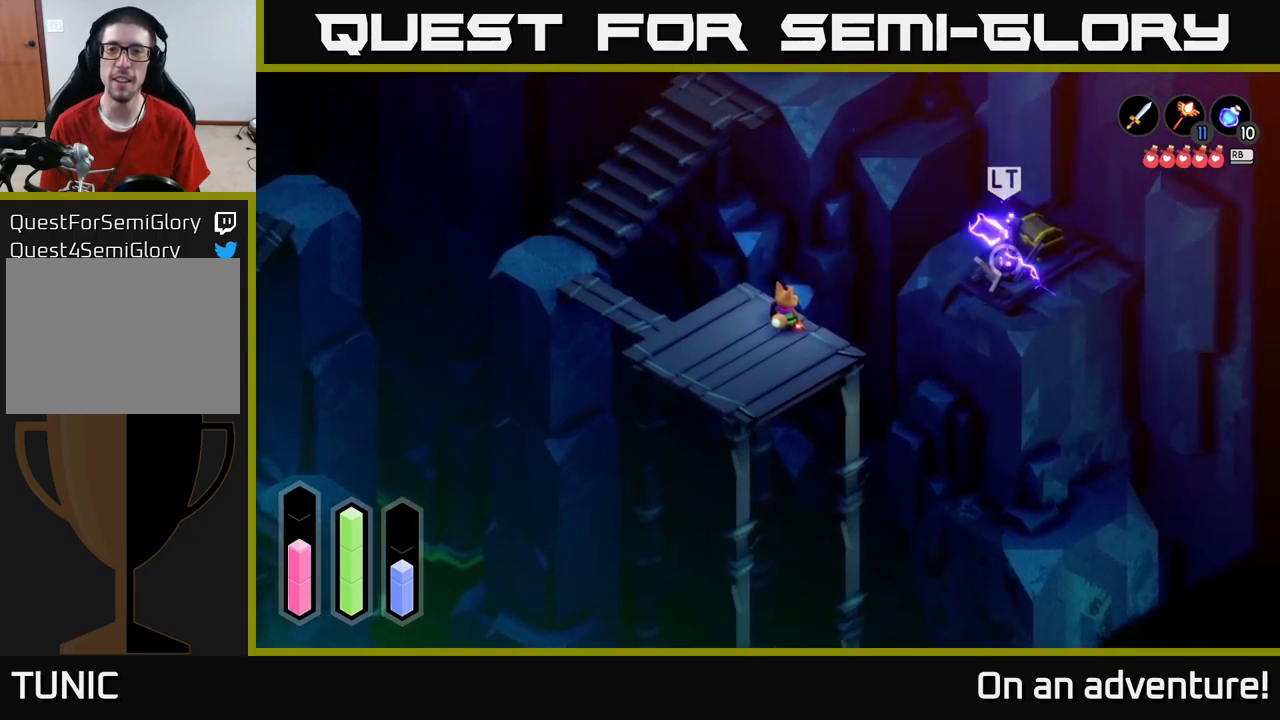
{"buttons": [], "left_stick": "center", "right_stick": "center", "events": []}
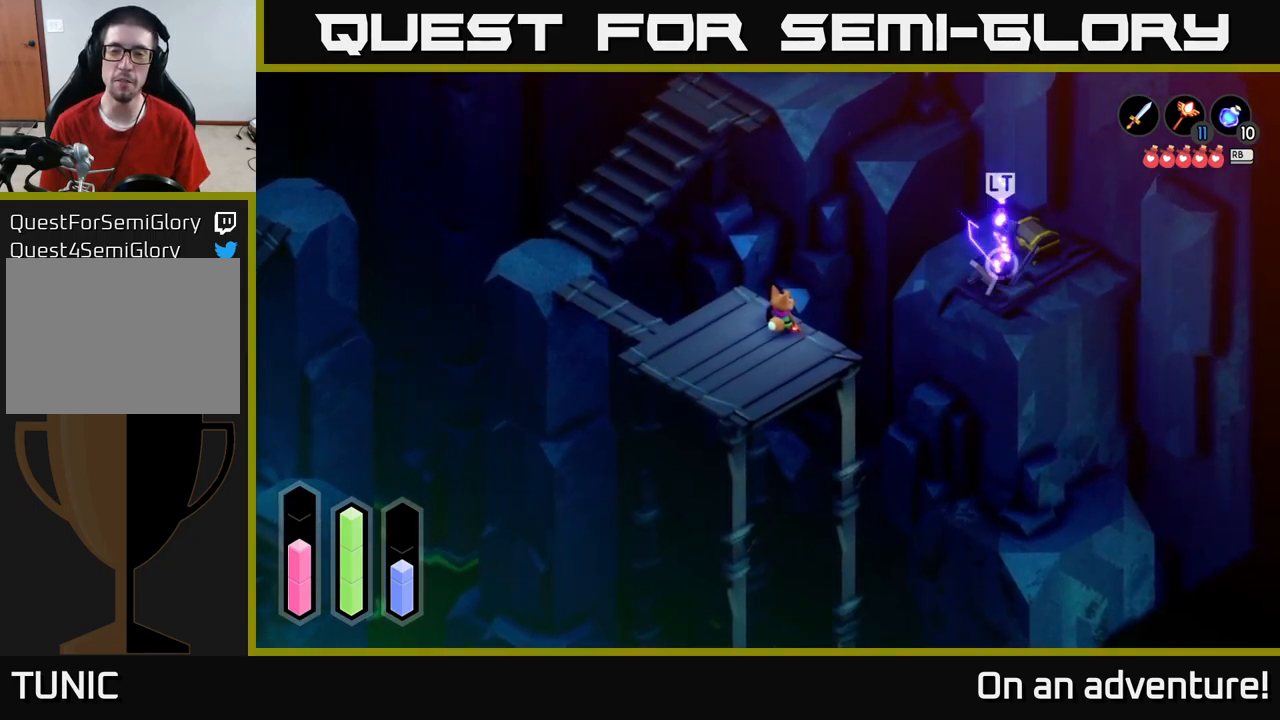
{"buttons": [], "left_stick": "down", "right_stick": "center", "events": [[300, "left_stick", "down"]]}
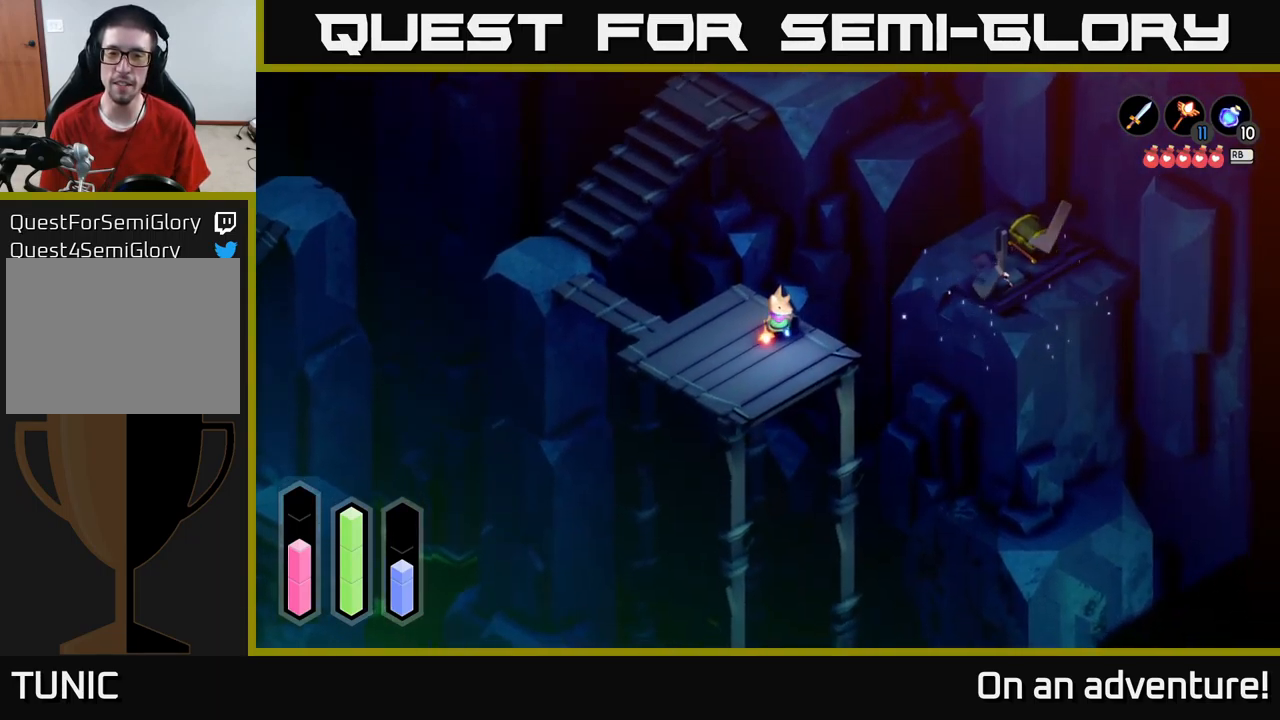
{"buttons": [], "left_stick": "center", "right_stick": "center", "events": [[17, "left_stick", "center"]]}
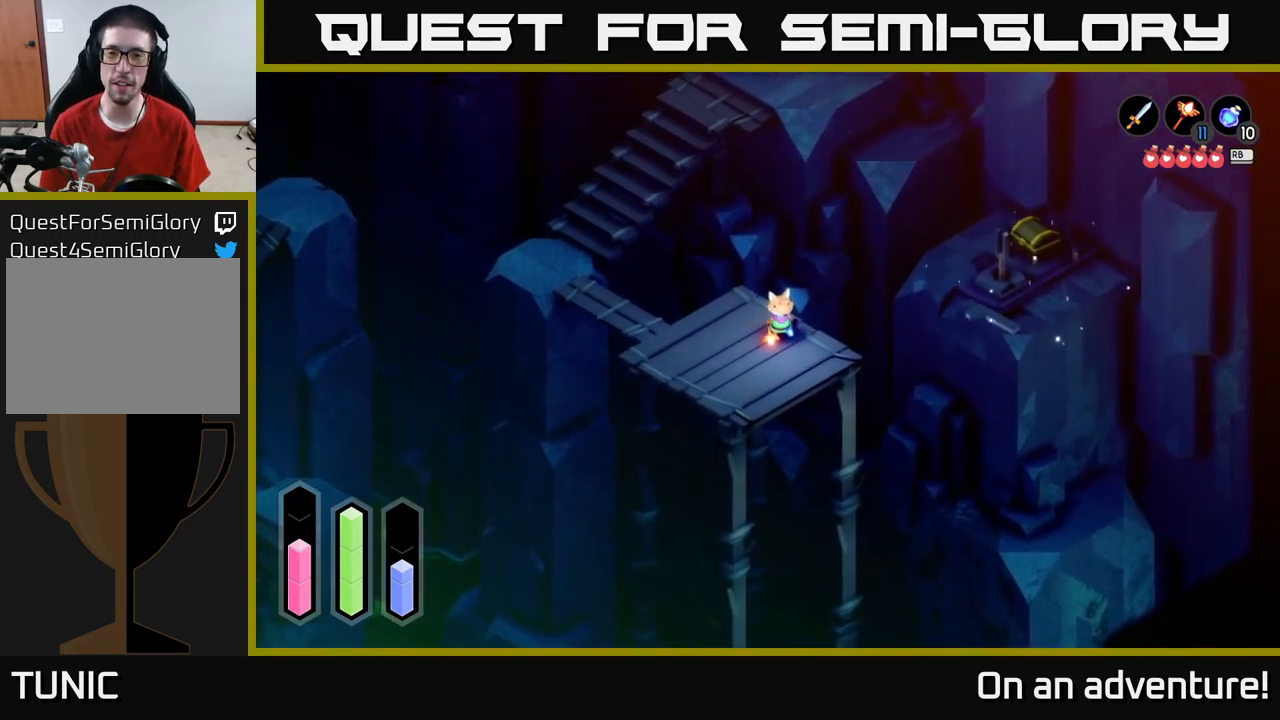
{"buttons": [], "left_stick": "center", "right_stick": "center", "events": [[167, "left_stick", "right"], [300, "left_stick", "up-right"], [500, "left_stick", "center"]]}
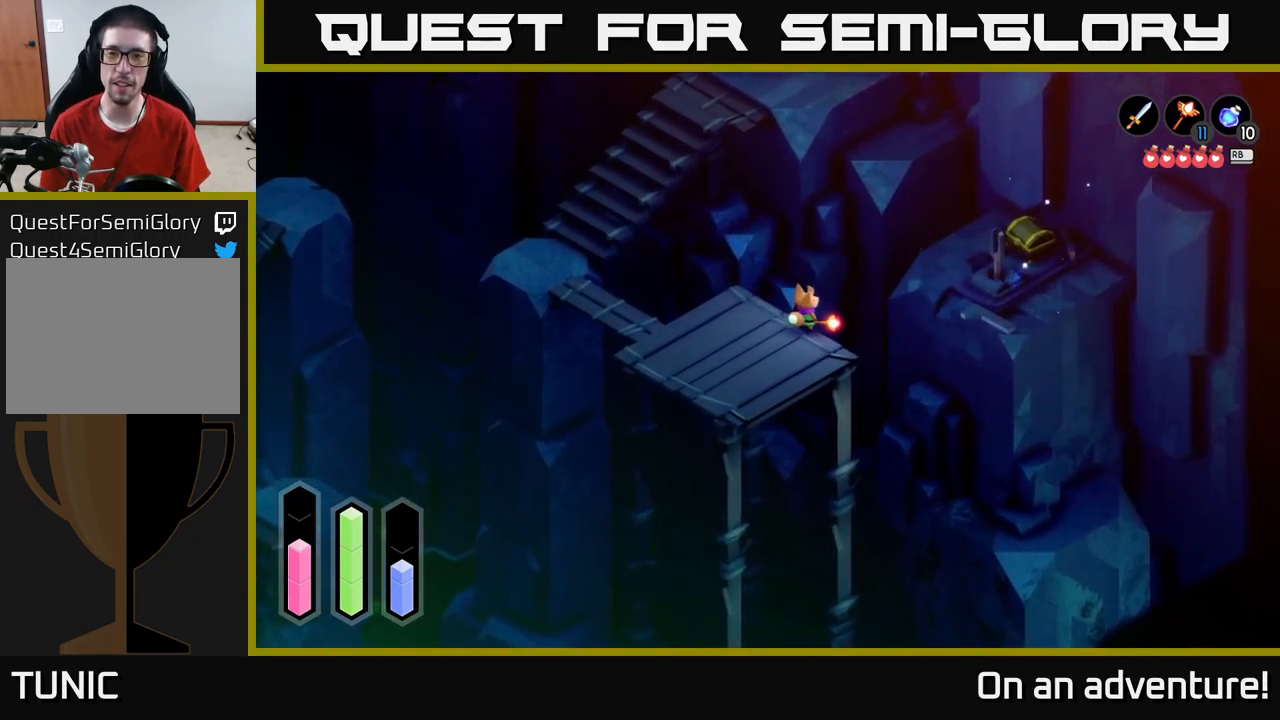
{"buttons": [], "left_stick": "left", "right_stick": "center", "events": [[400, "left_stick", "left"]]}
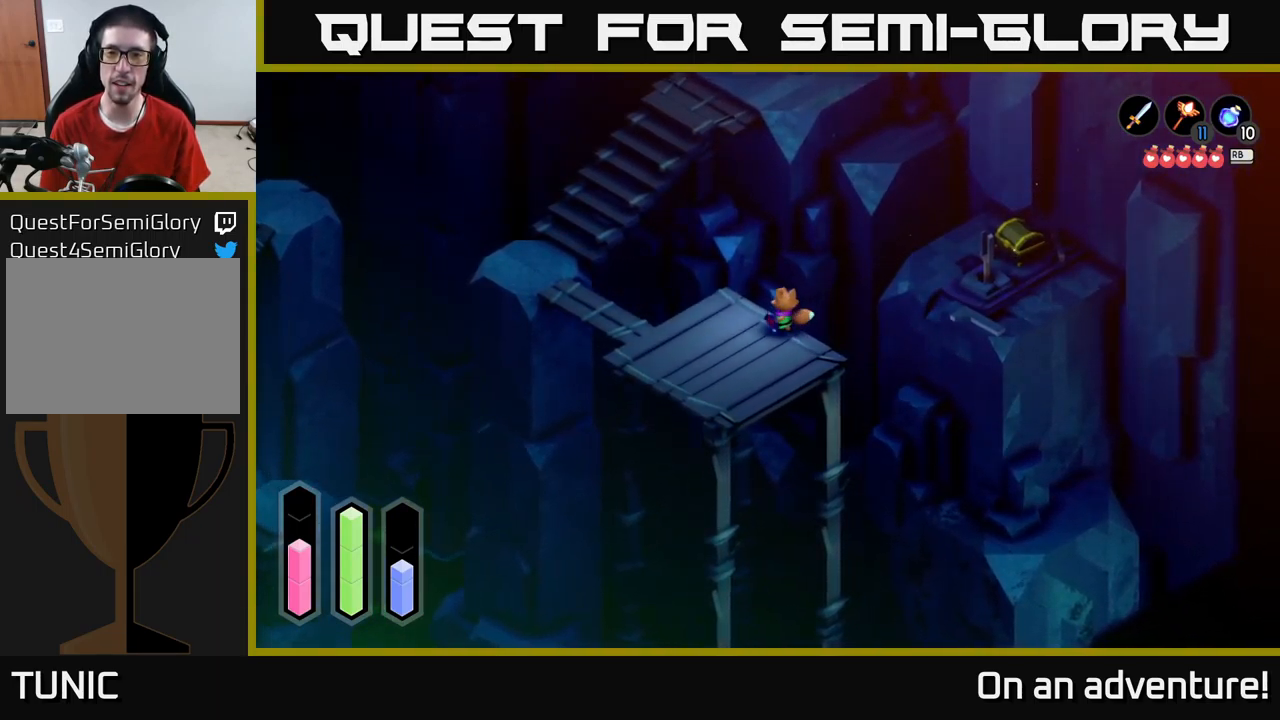
{"buttons": ["A"], "left_stick": "up-left", "right_stick": "center", "events": [[217, "A", "down"], [300, "left_stick", "up-left"]]}
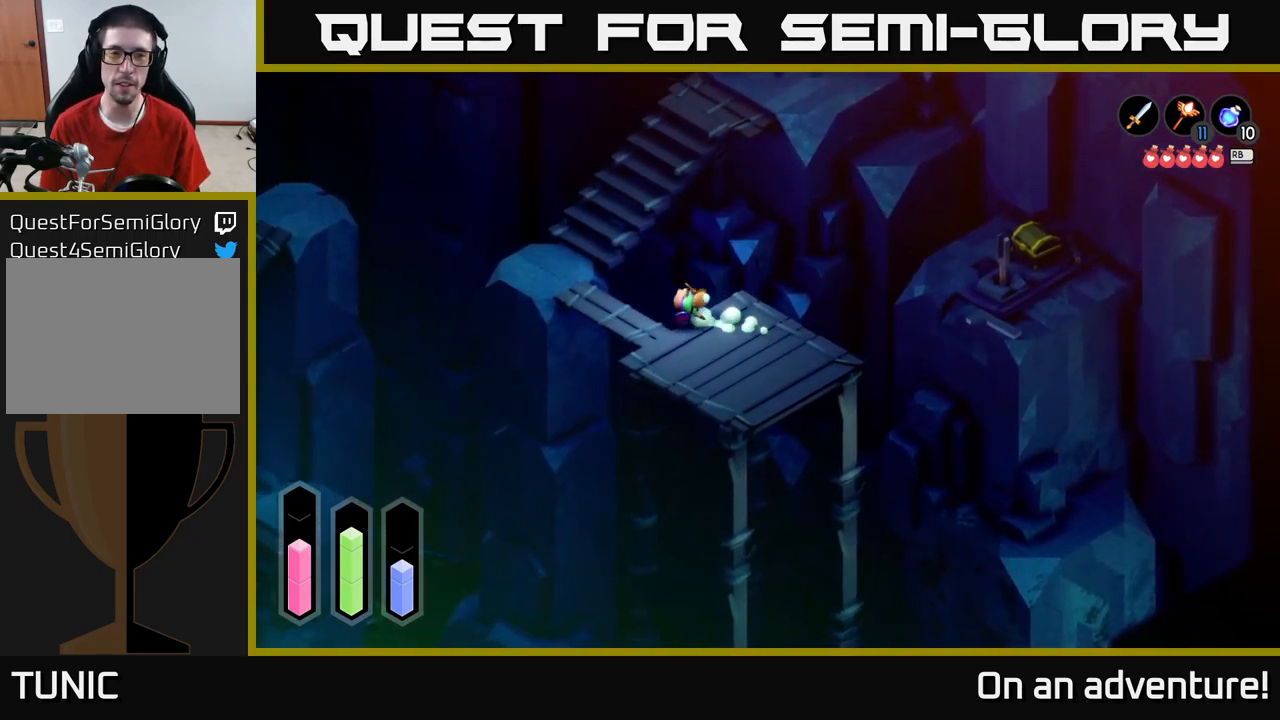
{"buttons": ["A"], "left_stick": "up-left", "right_stick": "center", "events": [[134, "left_stick", "left"], [350, "left_stick", "up-left"]]}
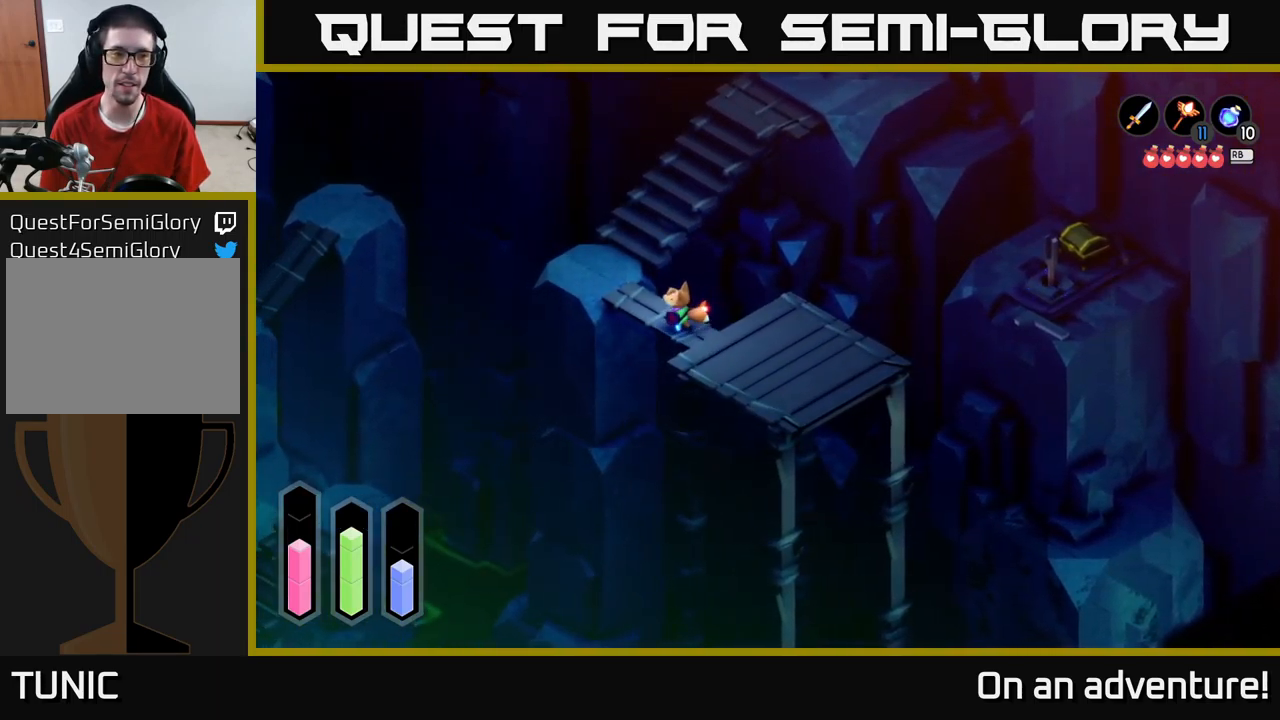
{"buttons": ["A"], "left_stick": "up-left", "right_stick": "center", "events": [[67, "left_stick", "left"], [250, "left_stick", "up-left"]]}
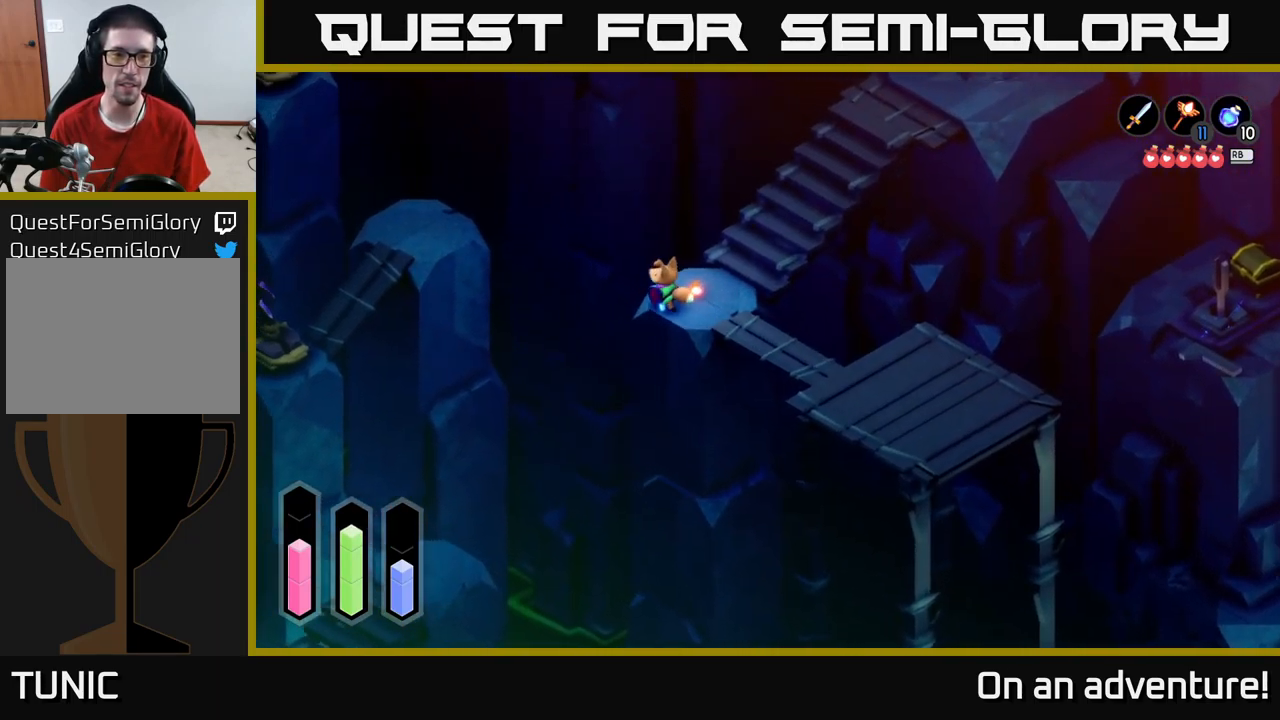
{"buttons": [], "left_stick": "center", "right_stick": "up-left", "events": [[150, "A", "up"], [350, "right_stick", "up-left"], [416, "left_stick", "center"]]}
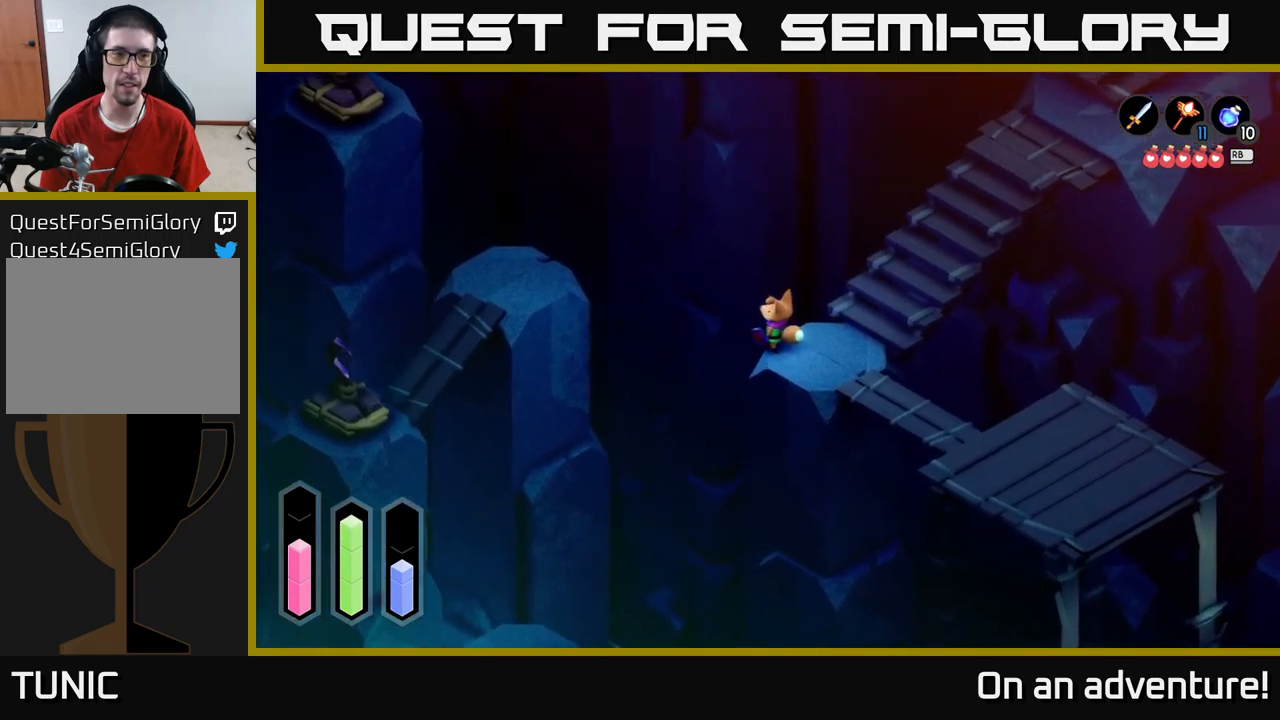
{"buttons": [], "left_stick": "up-right", "right_stick": "up-left", "events": [[400, "left_stick", "up"], [450, "left_stick", "up-right"]]}
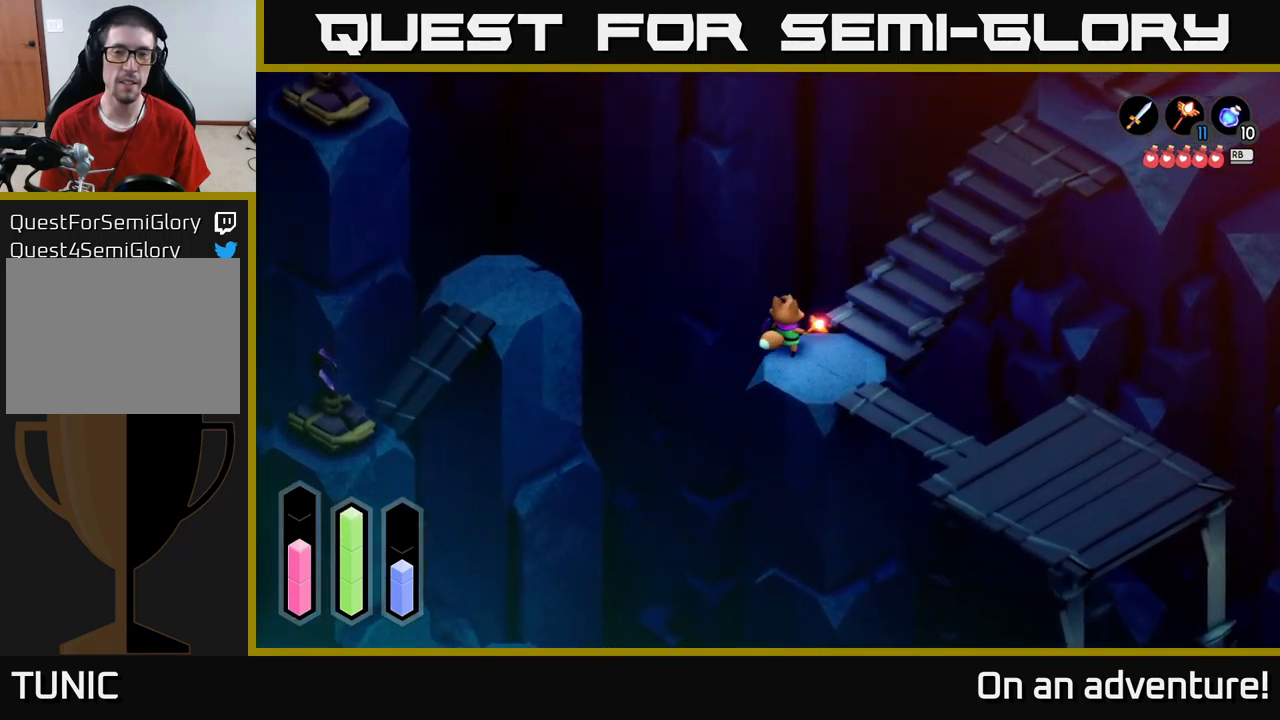
{"buttons": ["A"], "left_stick": "down-right", "right_stick": "center", "events": [[34, "right_stick", "up"], [200, "left_stick", "down-right"], [200, "right_stick", "center"], [400, "A", "down"]]}
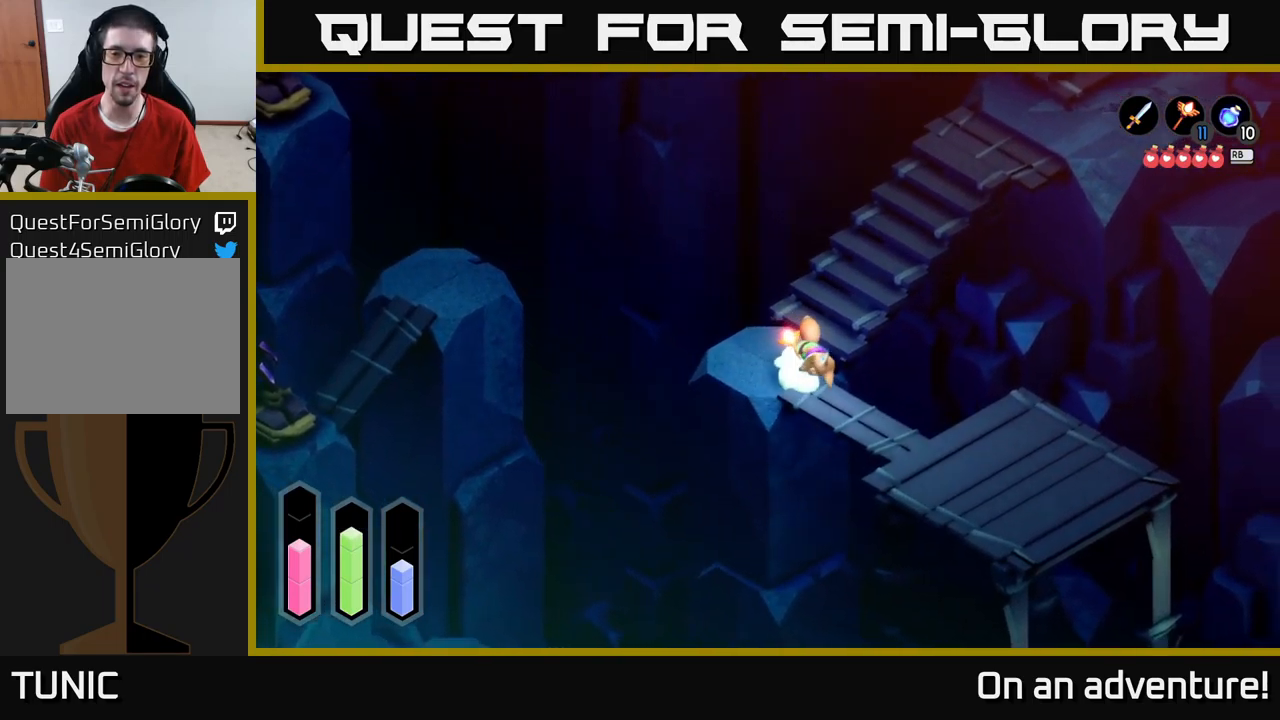
{"buttons": ["A"], "left_stick": "down-right", "right_stick": "center", "events": []}
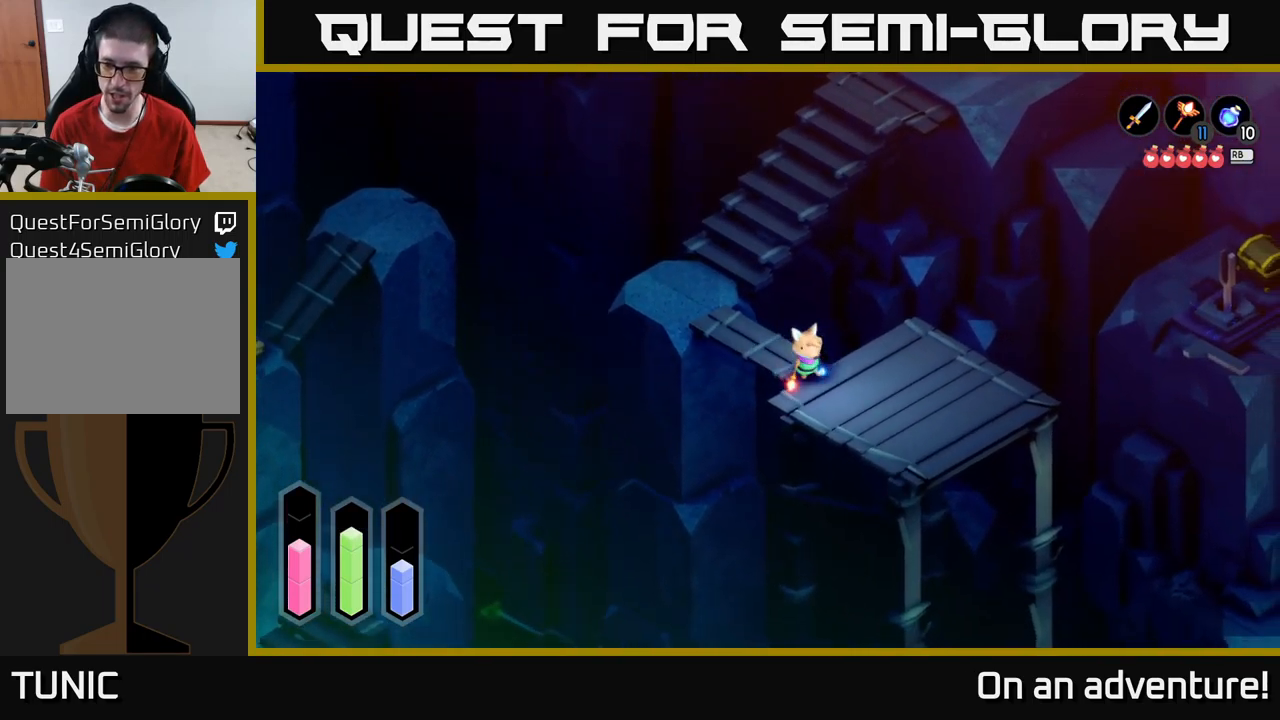
{"buttons": ["A"], "left_stick": "down-right", "right_stick": "center", "events": []}
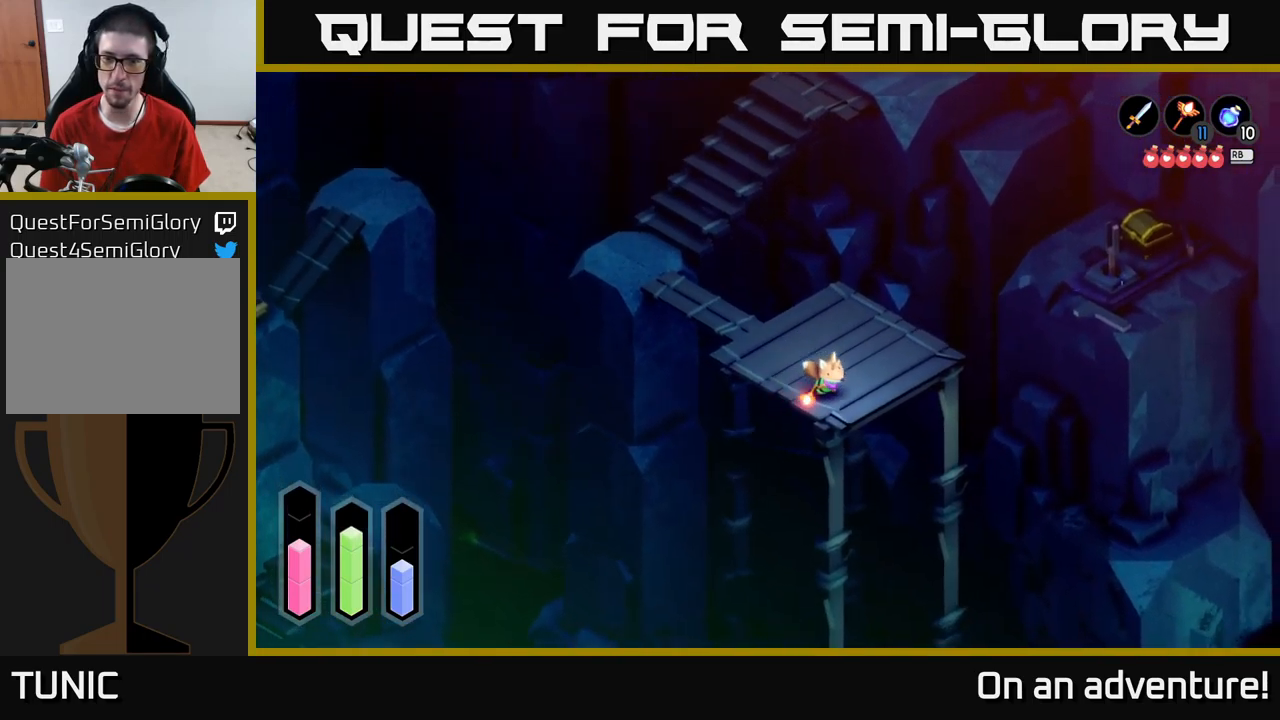
{"buttons": ["A"], "left_stick": "up-left", "right_stick": "center", "events": [[100, "left_stick", "center"], [150, "left_stick", "up-left"]]}
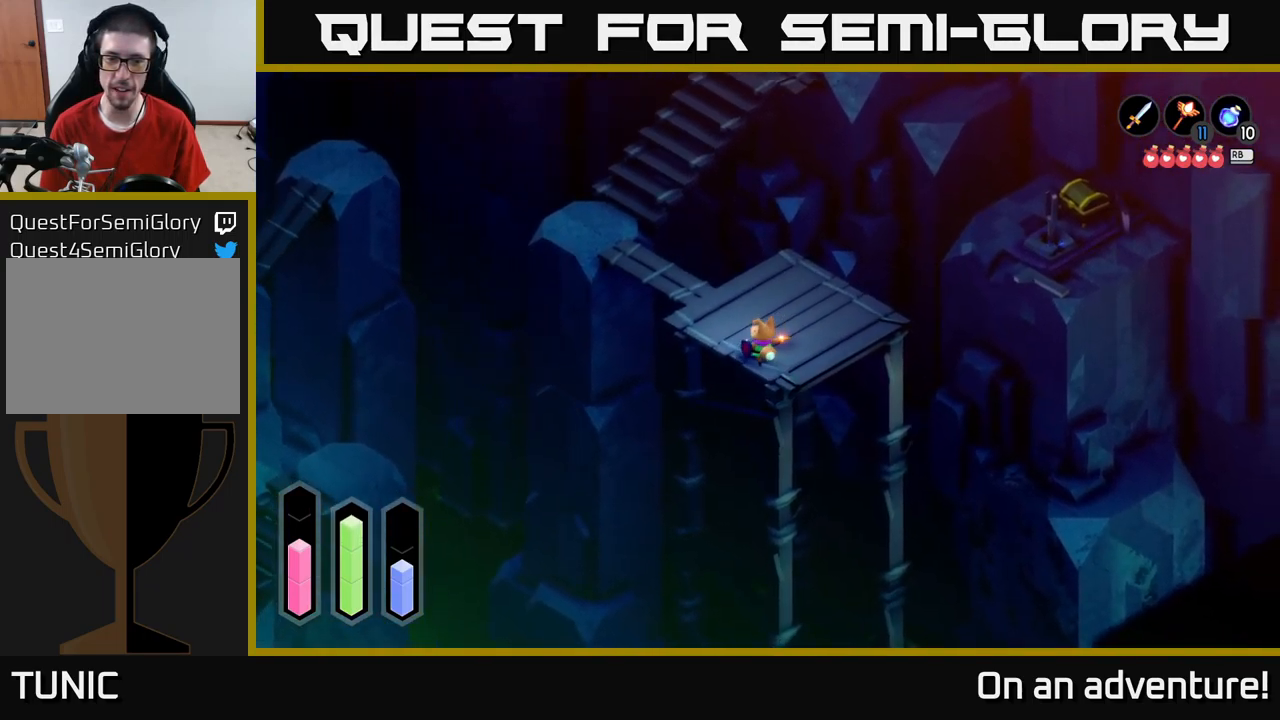
{"buttons": [], "left_stick": "up-left", "right_stick": "center", "events": [[400, "A", "up"]]}
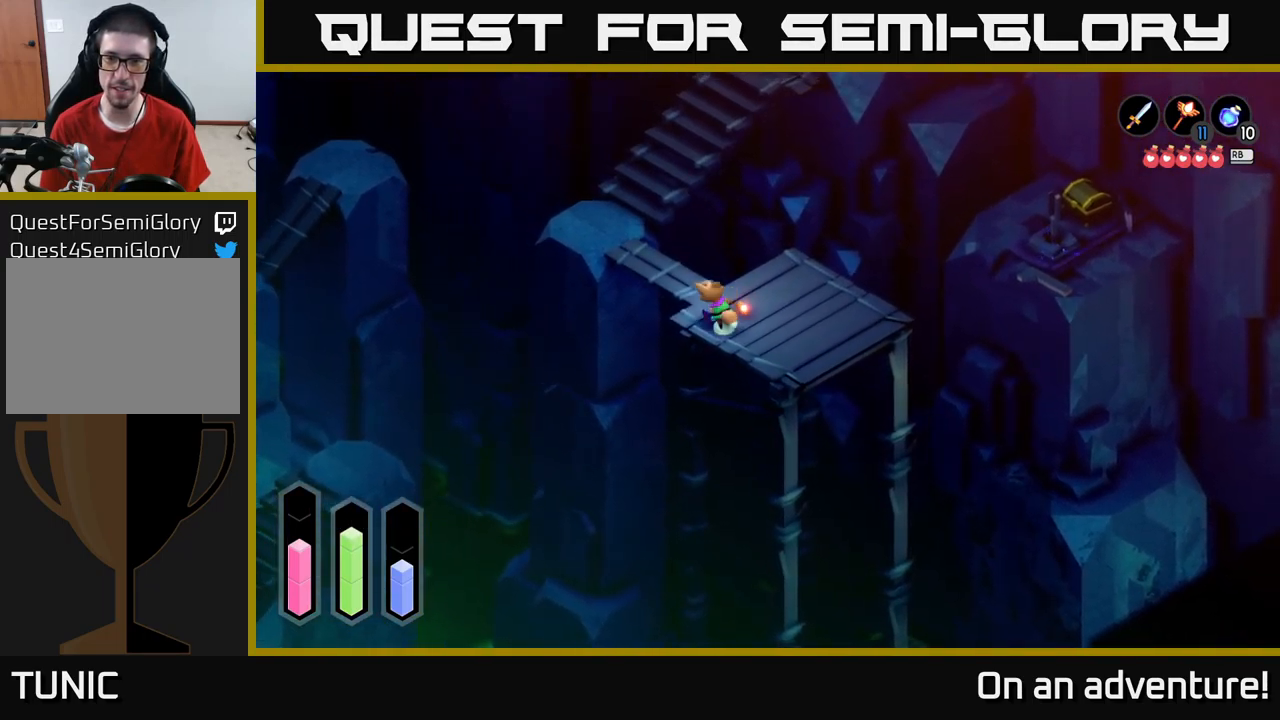
{"buttons": ["A"], "left_stick": "up-left", "right_stick": "center", "events": [[17, "A", "down"]]}